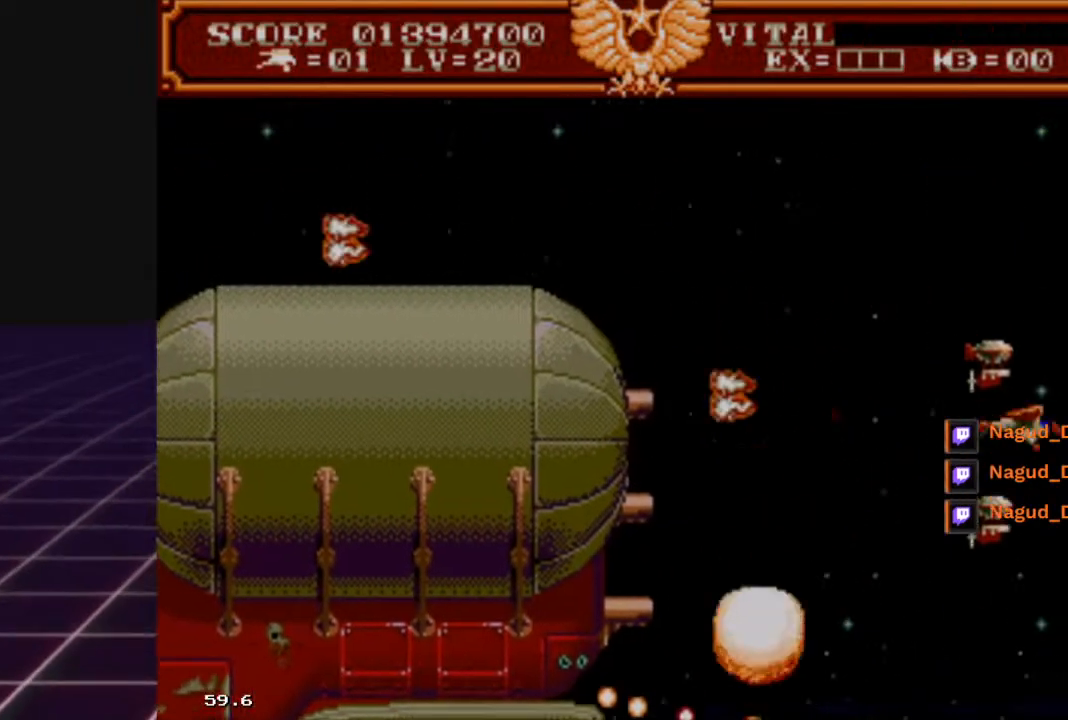
Gameplay with a controller (Xbox layout); each line is a JSON object with the inputs held at the frame after it. "events" lists button and stick changes between this image and that frame as [ms after this image, input, new state], when the widget could be followed in between.
{"buttons": ["L2"], "left_stick": "down", "right_stick": "center", "events": [[33, "left_stick", "center"], [133, "left_stick", "down"], [300, "left_stick", "center"], [400, "left_stick", "down"]]}
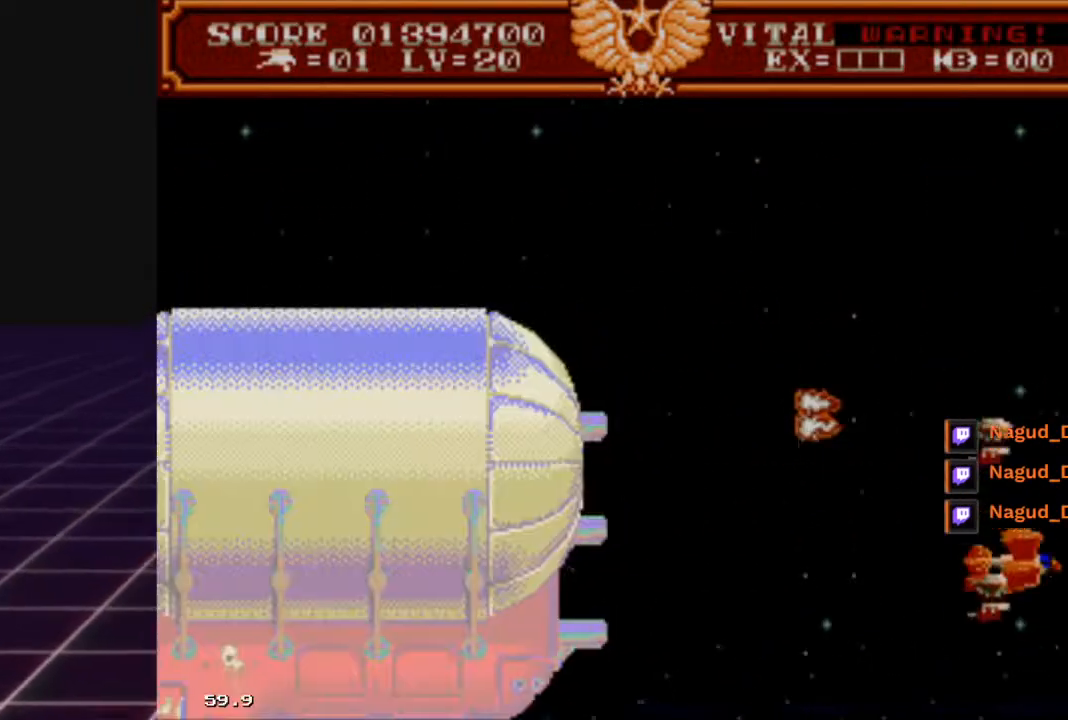
{"buttons": ["L2"], "left_stick": "up-right", "right_stick": "center", "events": [[167, "left_stick", "center"], [267, "left_stick", "up"], [367, "left_stick", "up-right"]]}
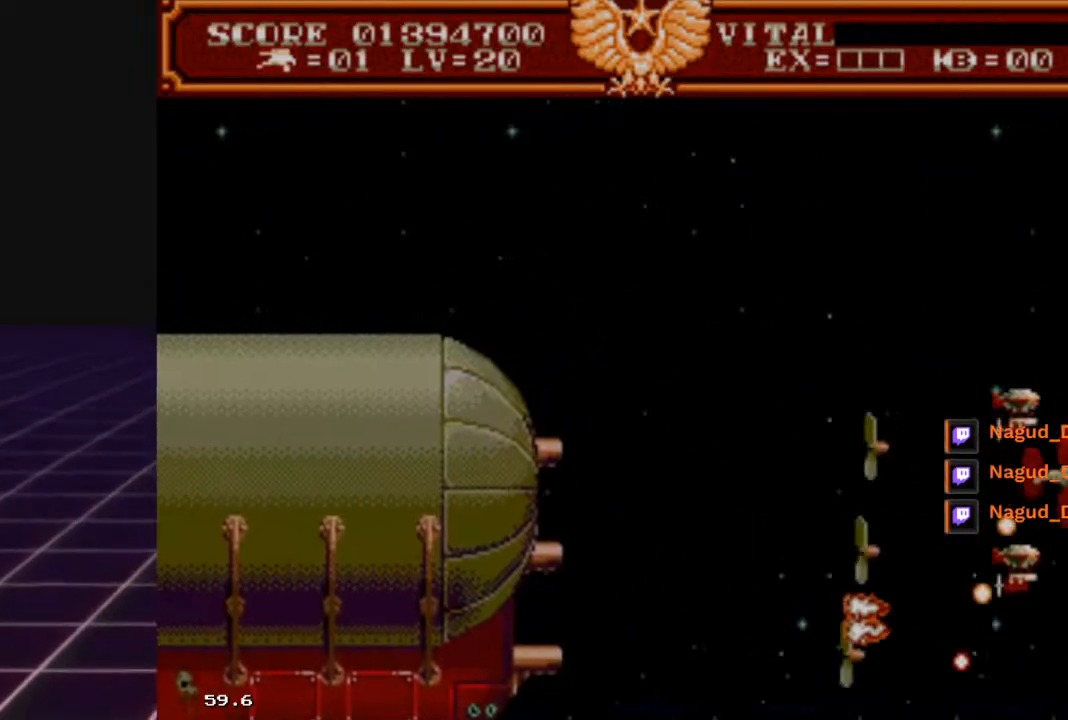
{"buttons": ["L2"], "left_stick": "down", "right_stick": "center", "events": [[200, "left_stick", "up"], [500, "left_stick", "down"]]}
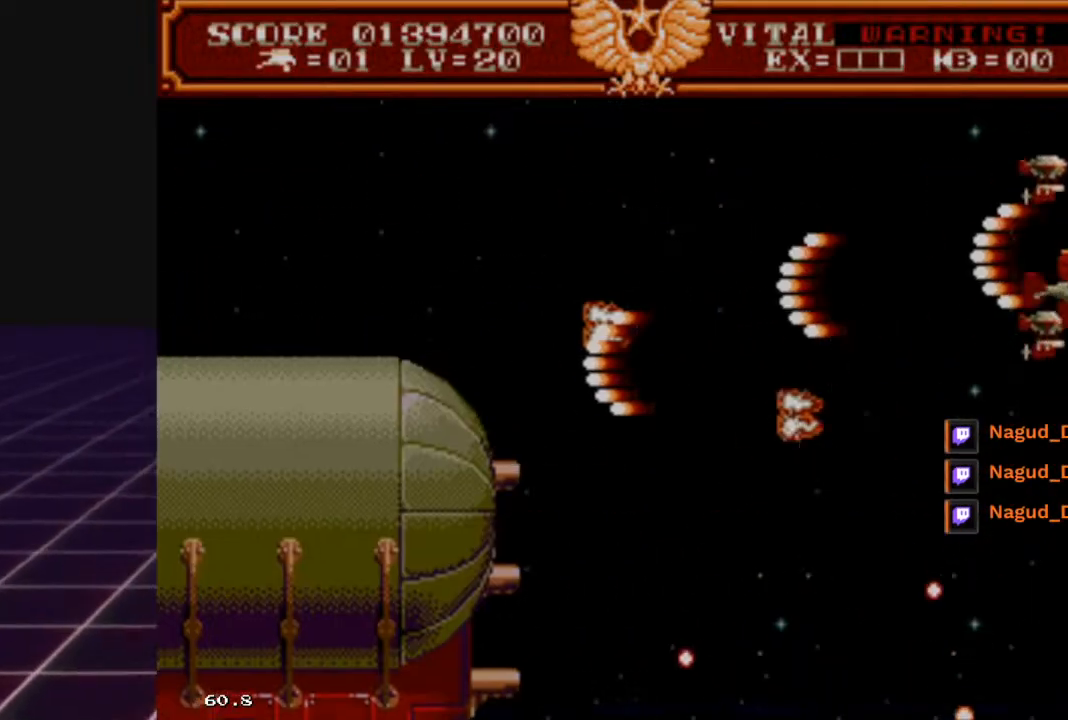
{"buttons": ["L2"], "left_stick": "down", "right_stick": "center", "events": []}
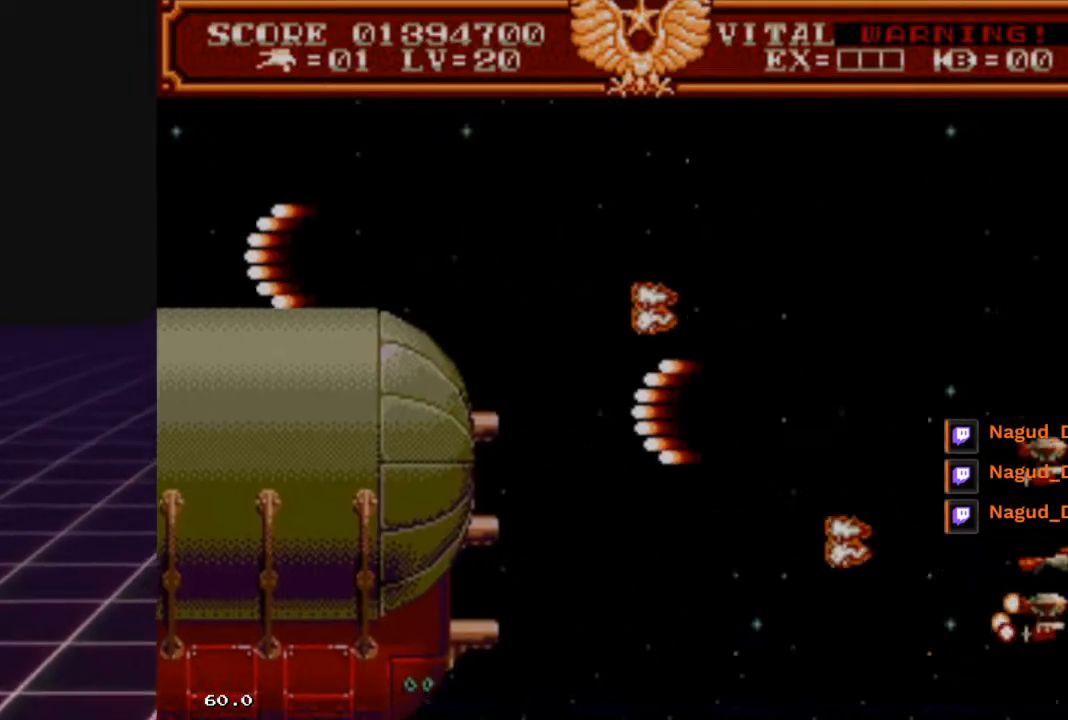
{"buttons": ["L2"], "left_stick": "center", "right_stick": "center", "events": [[33, "left_stick", "center"], [233, "left_stick", "up"], [400, "left_stick", "center"]]}
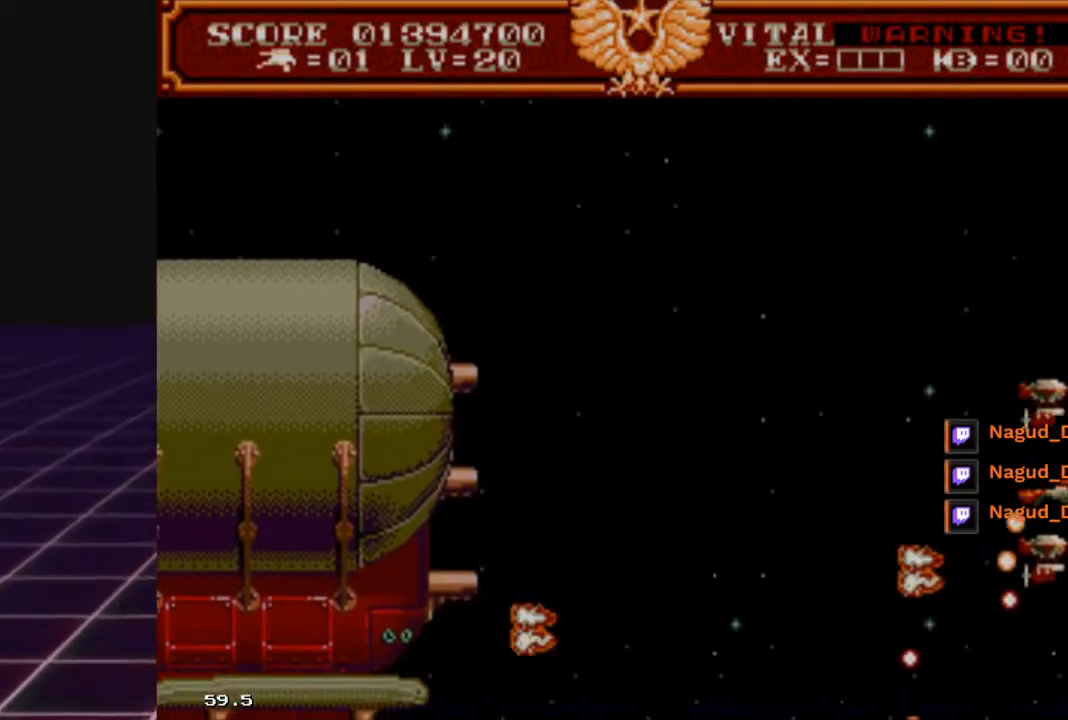
{"buttons": ["L2"], "left_stick": "up", "right_stick": "center", "events": [[100, "left_stick", "up"], [233, "left_stick", "center"], [333, "left_stick", "up"]]}
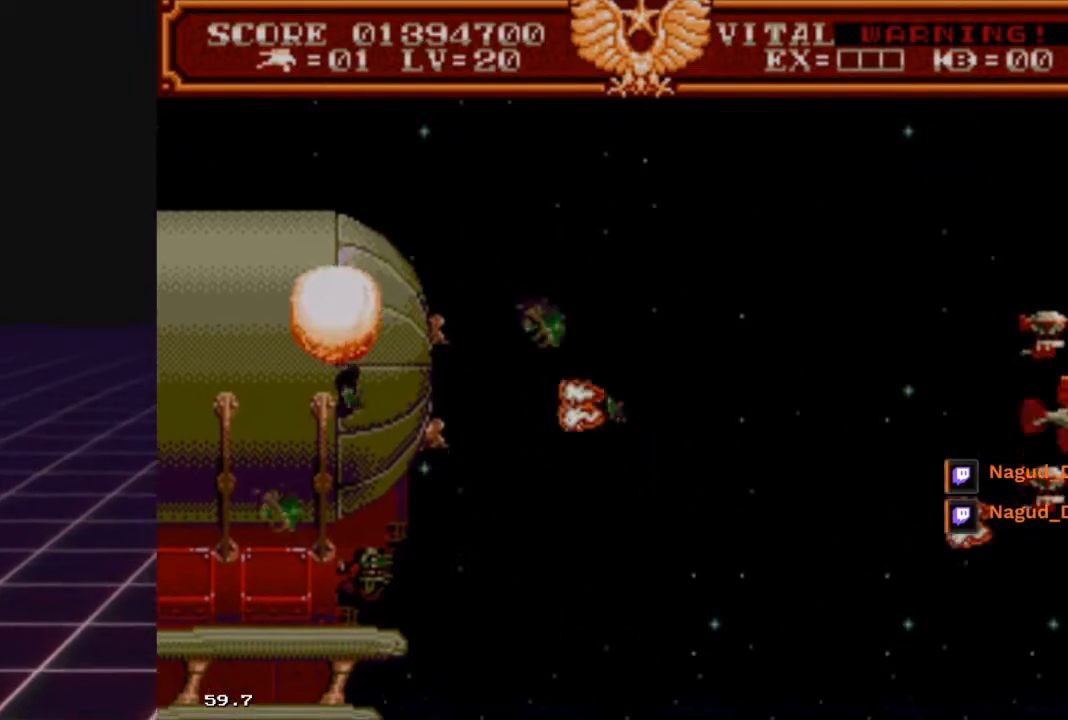
{"buttons": ["L2"], "left_stick": "down", "right_stick": "center", "events": [[67, "left_stick", "center"], [233, "left_stick", "left"], [300, "left_stick", "up-left"], [500, "left_stick", "down"]]}
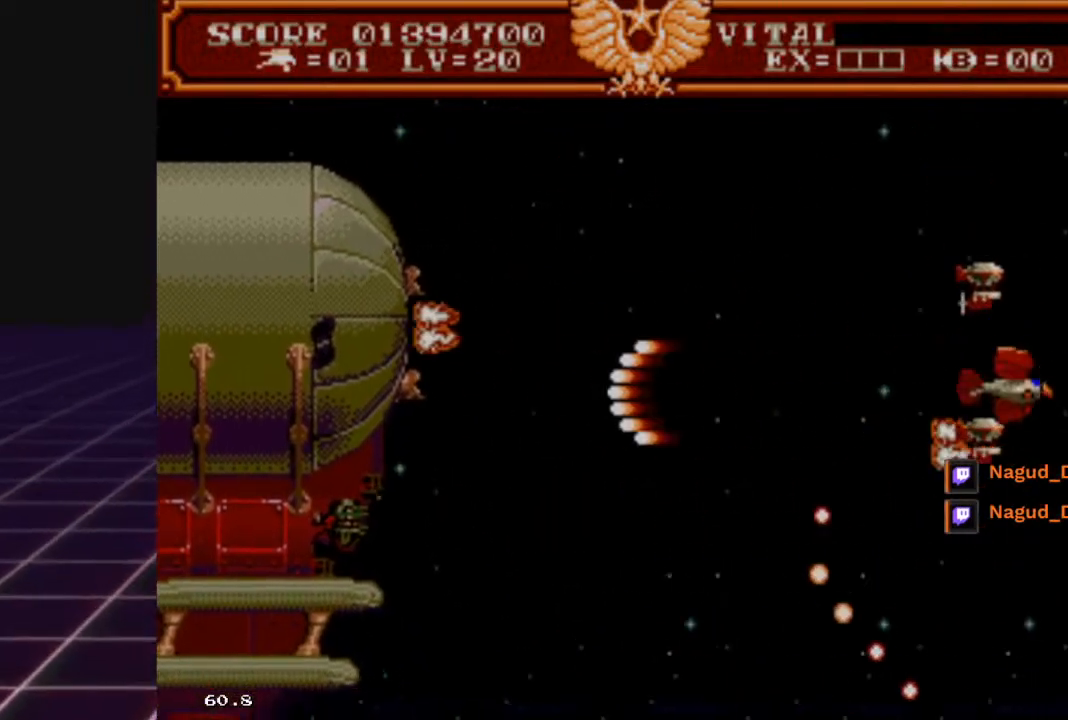
{"buttons": ["L2"], "left_stick": "down-left", "right_stick": "center", "events": [[100, "left_stick", "down-left"]]}
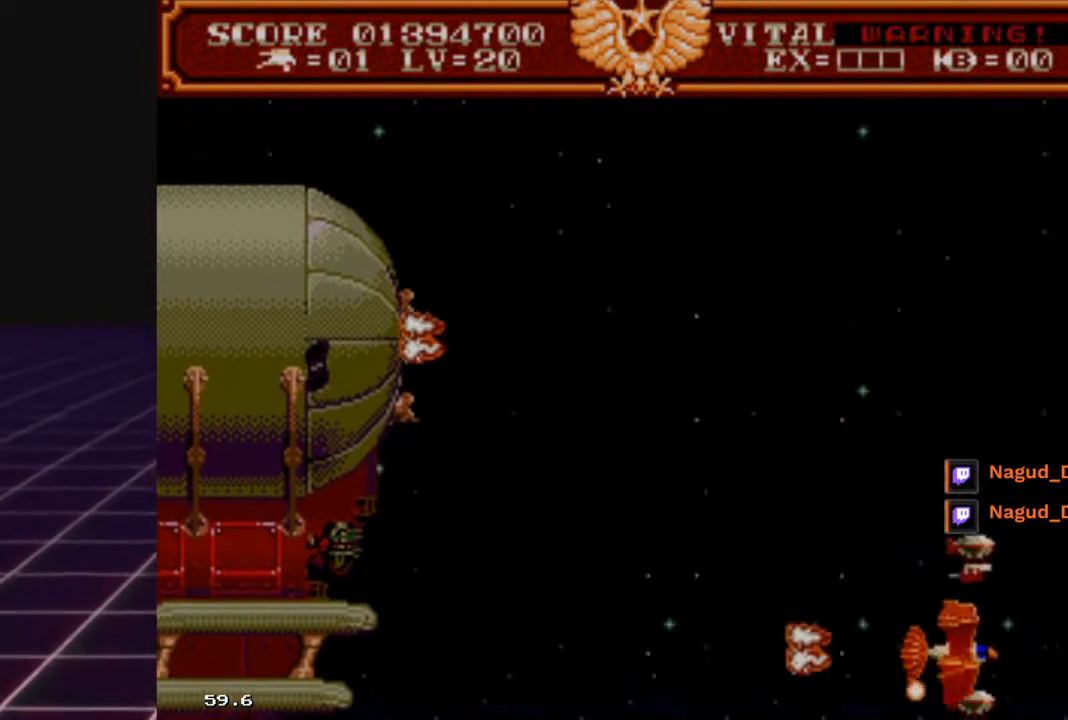
{"buttons": ["L2"], "left_stick": "up-right", "right_stick": "center", "events": [[67, "left_stick", "center"], [167, "left_stick", "up"], [467, "left_stick", "up-right"]]}
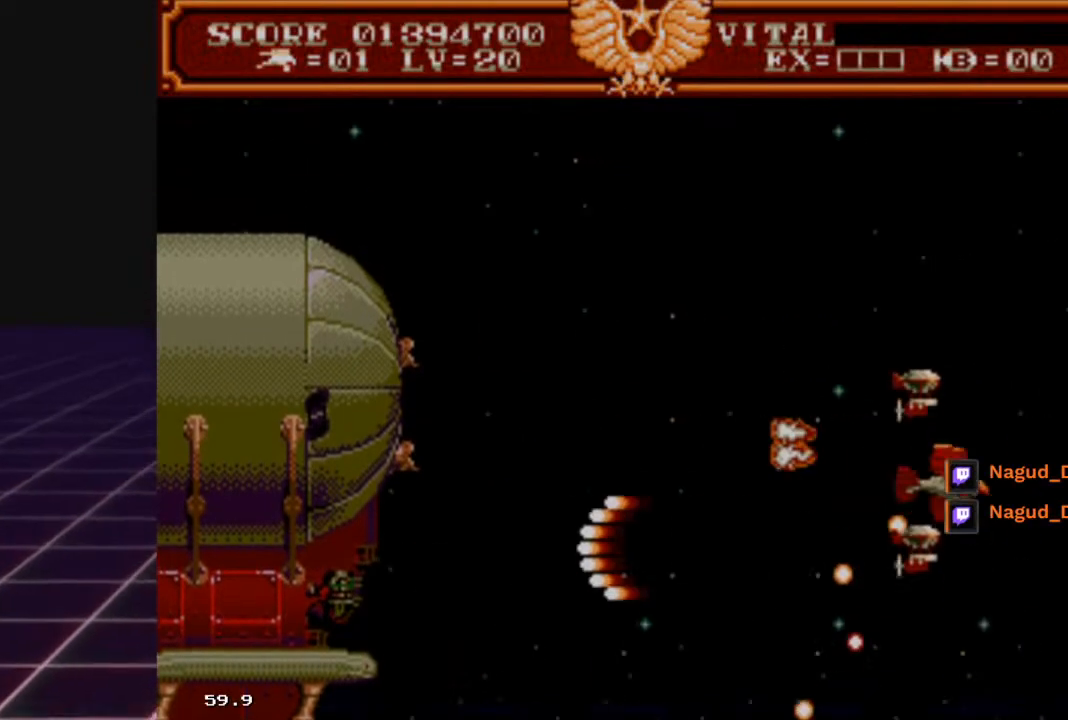
{"buttons": ["L2"], "left_stick": "up-right", "right_stick": "center", "events": [[33, "left_stick", "right"], [167, "left_stick", "down"], [233, "left_stick", "down-left"], [400, "left_stick", "up-left"], [500, "left_stick", "up-right"]]}
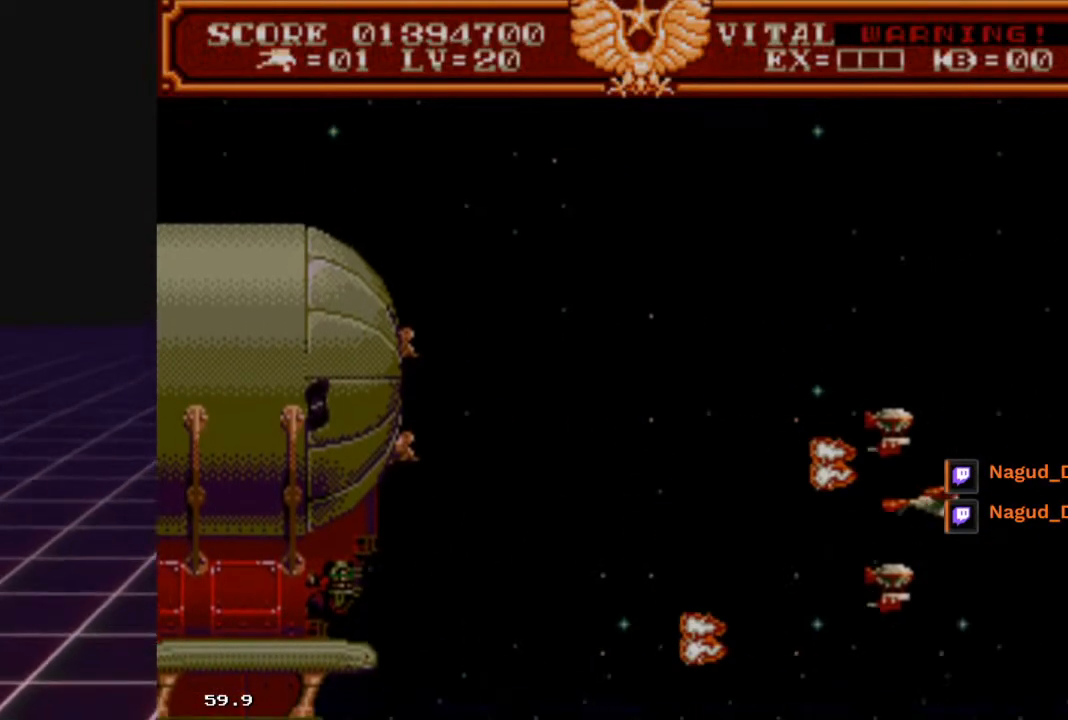
{"buttons": ["L2"], "left_stick": "down-left", "right_stick": "center", "events": [[67, "left_stick", "down-right"], [133, "left_stick", "down-left"], [267, "left_stick", "up-left"], [333, "left_stick", "up-right"], [433, "left_stick", "down-right"], [500, "left_stick", "down-left"]]}
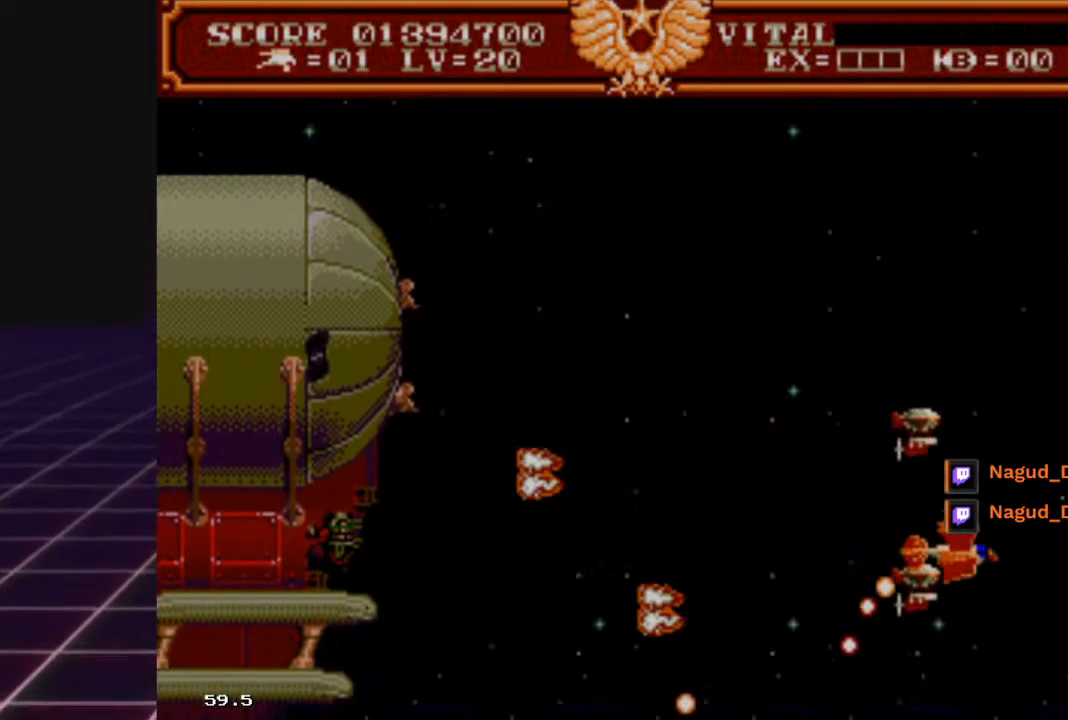
{"buttons": ["L2"], "left_stick": "up", "right_stick": "center", "events": [[100, "left_stick", "up-left"], [167, "left_stick", "up-right"], [233, "left_stick", "down-right"], [333, "left_stick", "down-left"], [467, "left_stick", "up"]]}
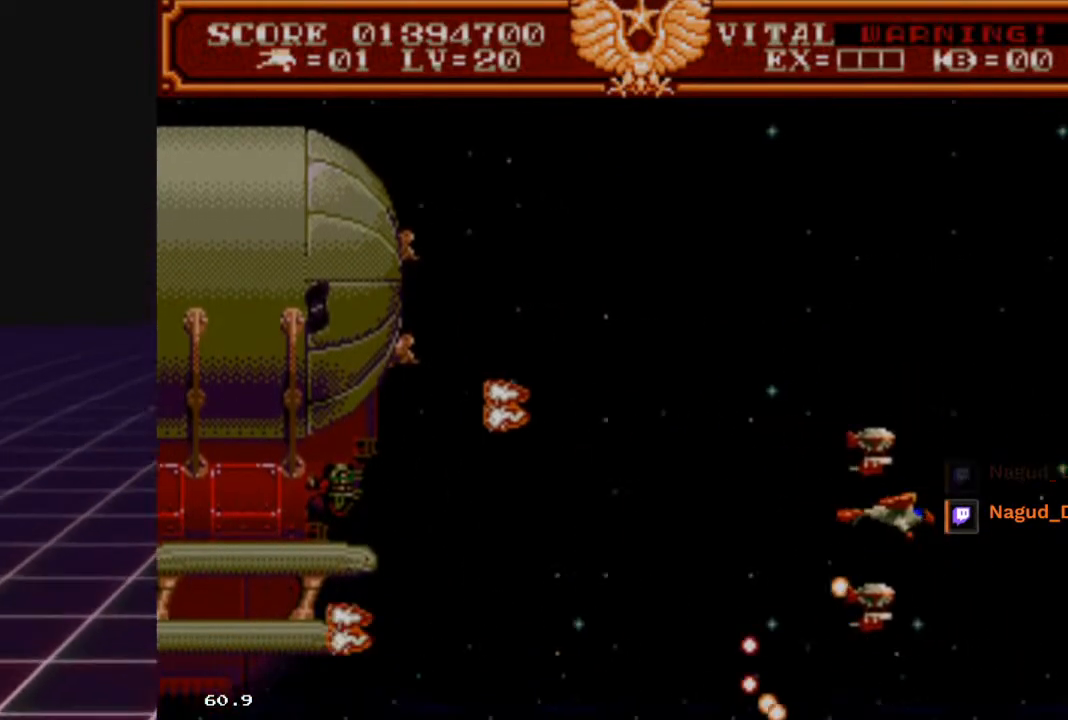
{"buttons": ["L2"], "left_stick": "down-left", "right_stick": "center", "events": [[67, "left_stick", "right"], [133, "left_stick", "down"], [233, "left_stick", "left"], [300, "left_stick", "up"], [400, "left_stick", "right"], [500, "left_stick", "down-left"]]}
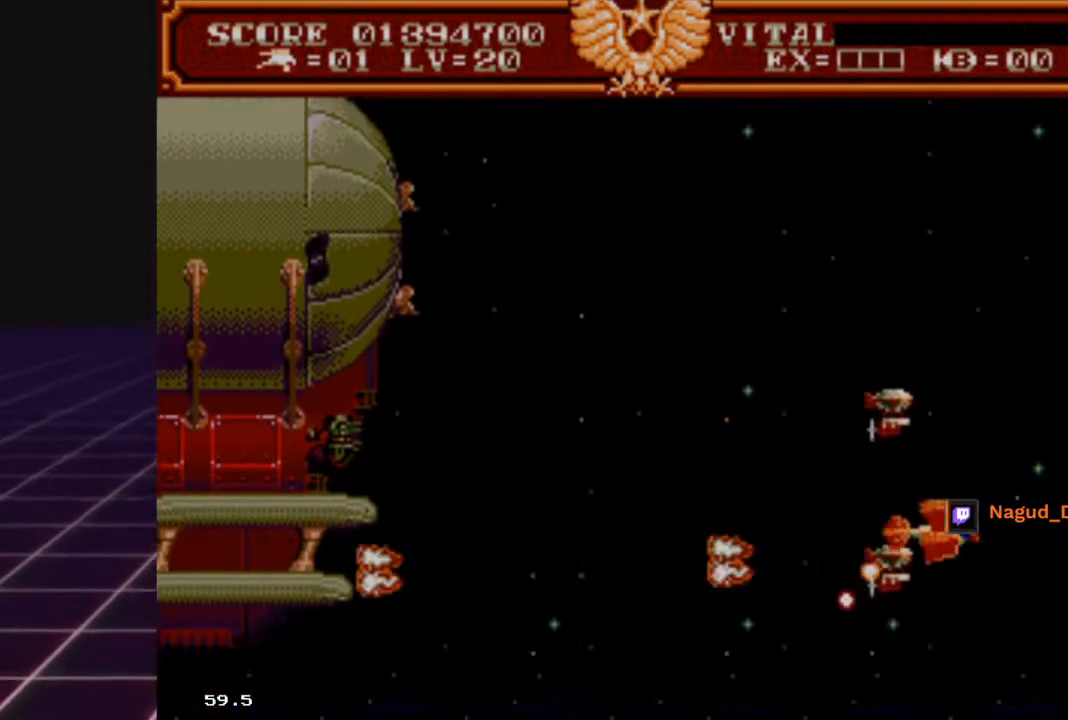
{"buttons": ["L2"], "left_stick": "up-left", "right_stick": "center", "events": [[133, "left_stick", "up-left"], [233, "left_stick", "down-right"], [333, "left_stick", "down-left"], [467, "left_stick", "up-left"]]}
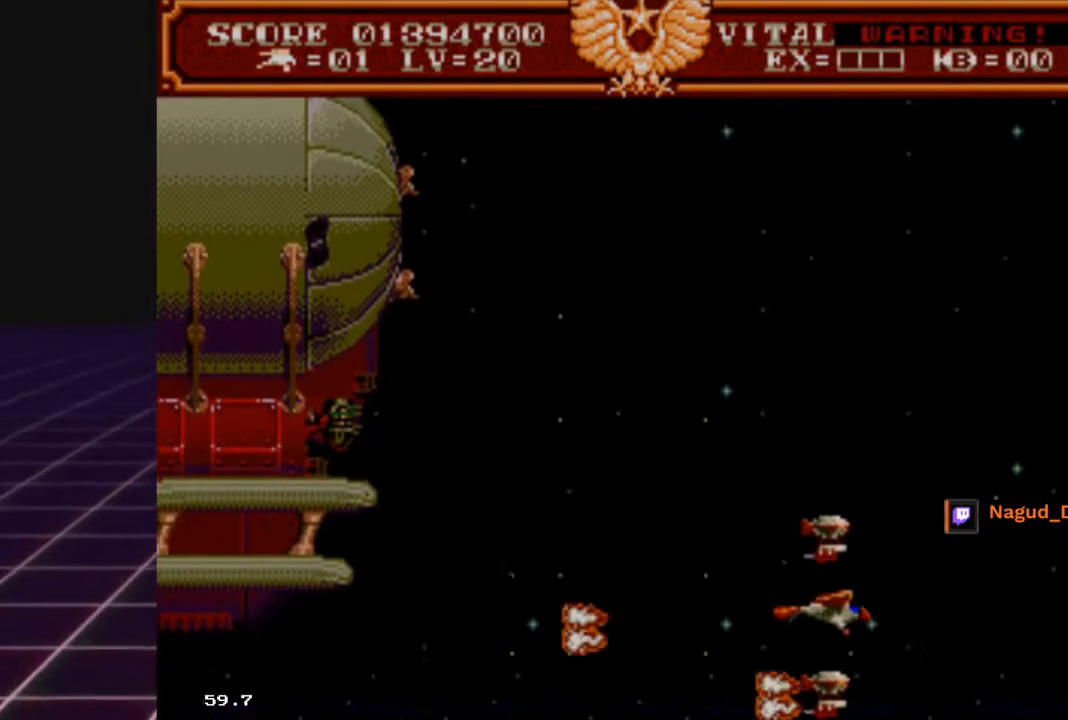
{"buttons": ["L2"], "left_stick": "right", "right_stick": "center", "events": [[100, "left_stick", "down-right"], [200, "left_stick", "down-left"], [333, "left_stick", "up-left"], [433, "left_stick", "right"]]}
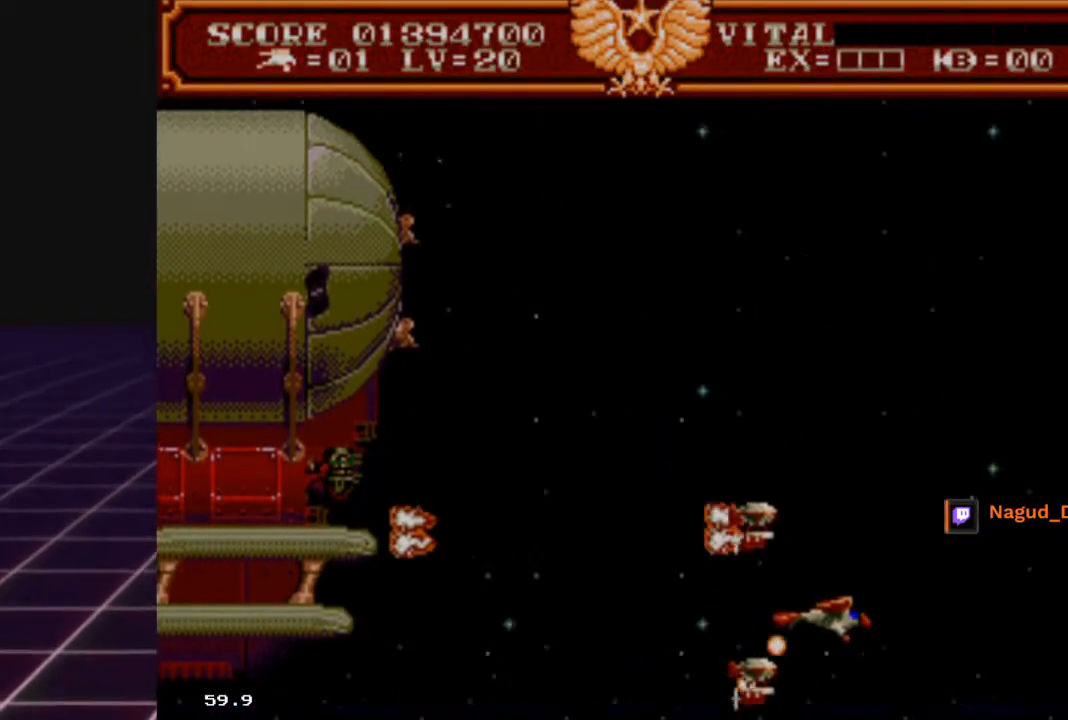
{"buttons": ["L2"], "left_stick": "up-right", "right_stick": "center", "events": [[33, "left_stick", "down"], [167, "left_stick", "left"], [267, "left_stick", "up-right"]]}
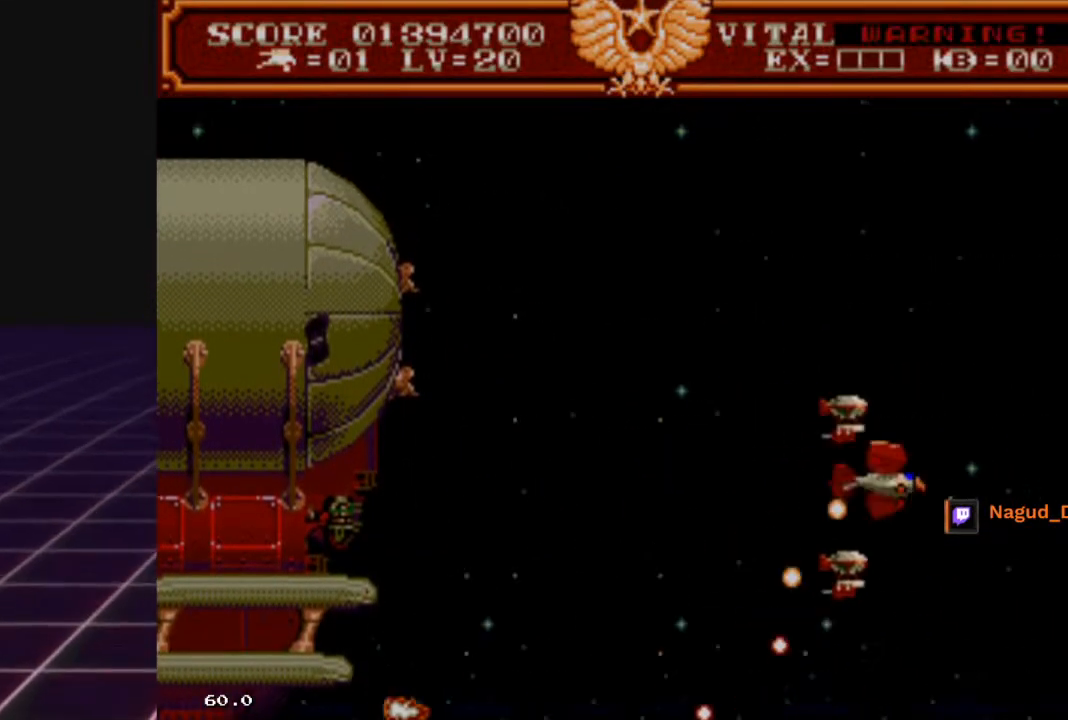
{"buttons": ["L2"], "left_stick": "up", "right_stick": "center", "events": [[67, "left_stick", "up"], [200, "left_stick", "right"], [267, "left_stick", "down"], [333, "left_stick", "down-left"], [467, "left_stick", "up"]]}
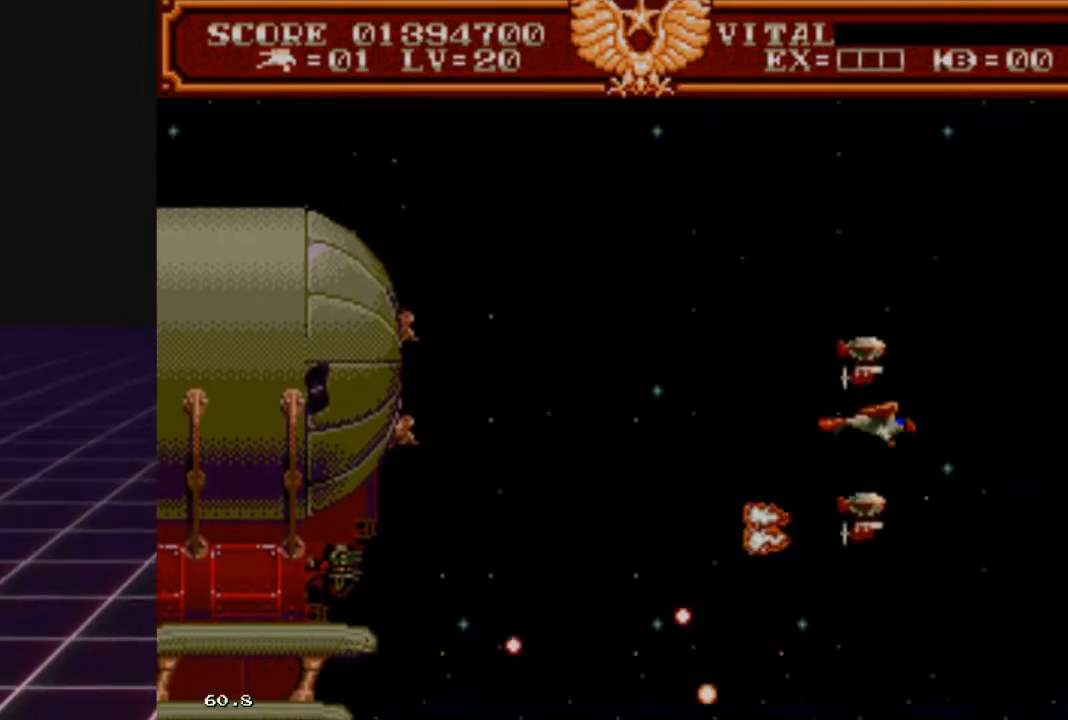
{"buttons": ["L2"], "left_stick": "down-right", "right_stick": "center", "events": [[100, "left_stick", "right"], [200, "left_stick", "down-left"], [333, "left_stick", "up-left"], [433, "left_stick", "up-right"], [500, "left_stick", "down-right"]]}
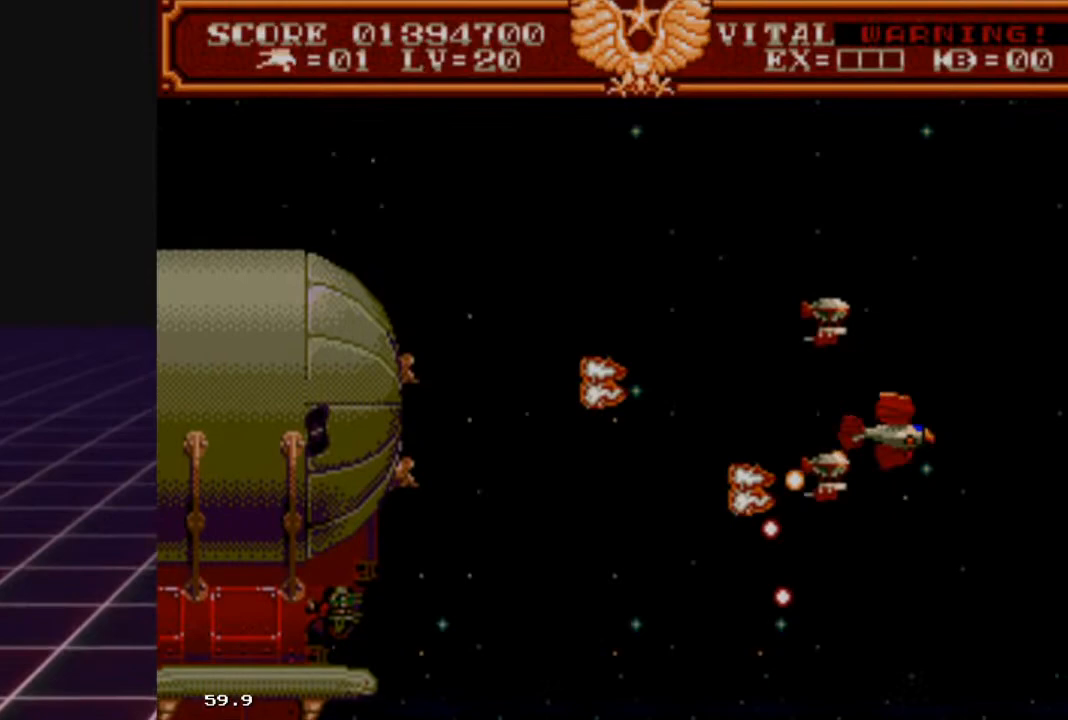
{"buttons": ["L2"], "left_stick": "down-left", "right_stick": "center", "events": [[67, "left_stick", "down-left"], [200, "left_stick", "up-left"], [267, "left_stick", "up-right"], [367, "left_stick", "down-right"], [433, "left_stick", "down-left"]]}
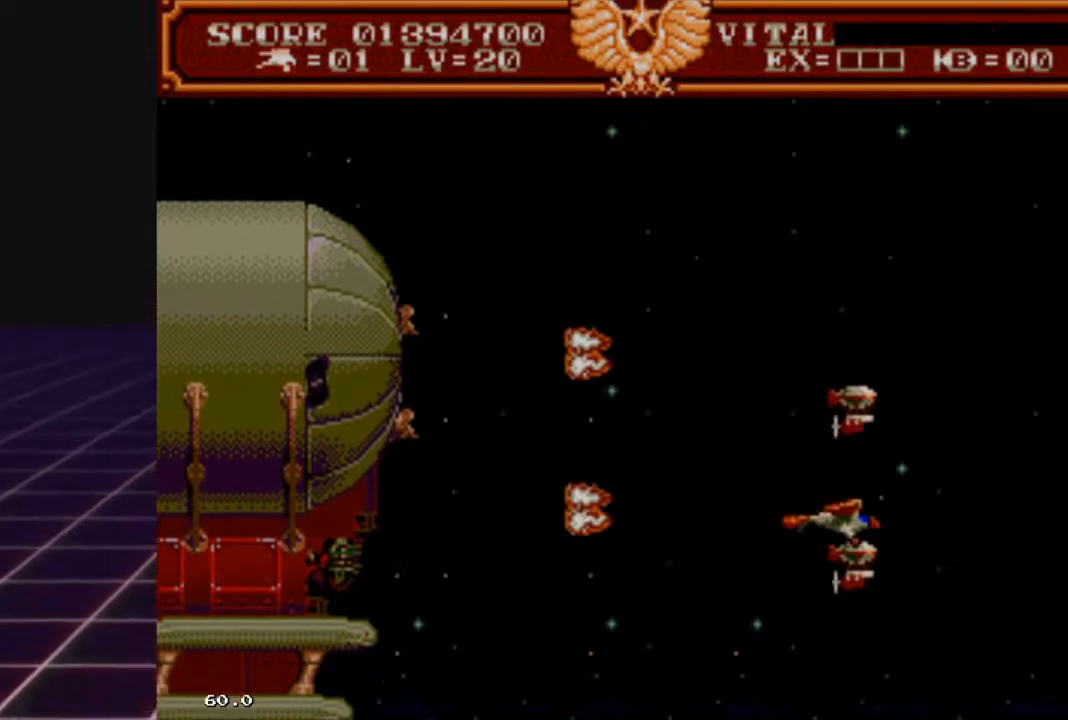
{"buttons": ["L2"], "left_stick": "up-right", "right_stick": "center", "events": [[67, "left_stick", "up-left"], [133, "left_stick", "up-right"], [267, "left_stick", "down-left"], [400, "left_stick", "up-left"], [467, "left_stick", "up-right"]]}
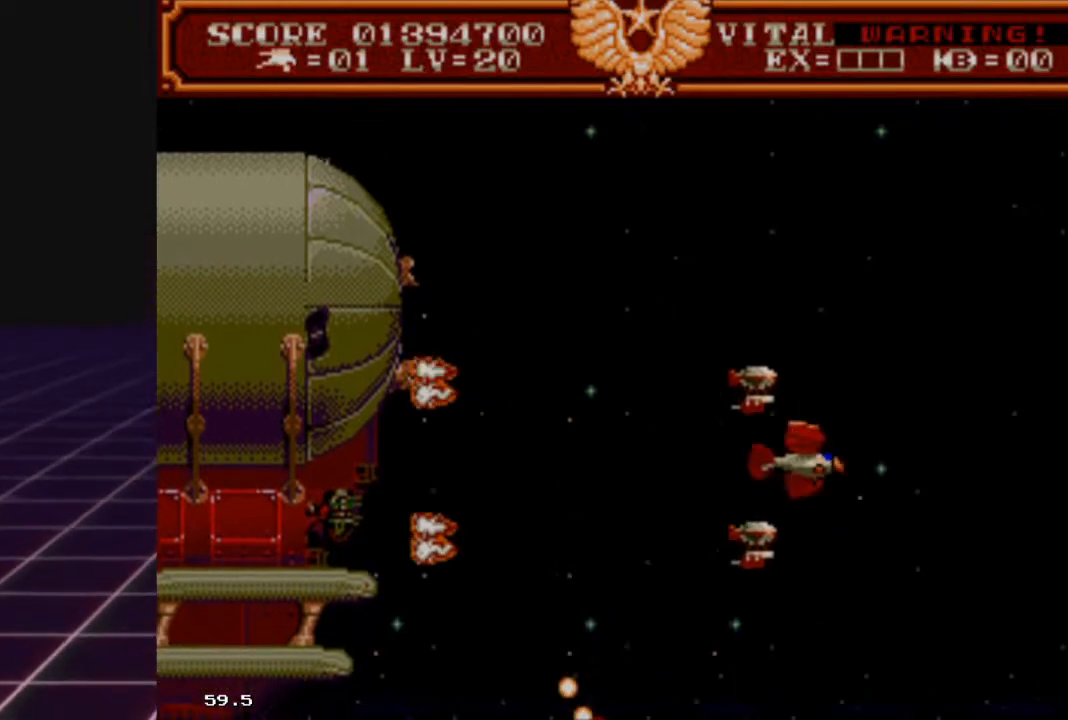
{"buttons": ["L2"], "left_stick": "up-right", "right_stick": "center", "events": [[67, "left_stick", "down-right"], [167, "left_stick", "down-left"], [267, "left_stick", "up-left"], [333, "left_stick", "up-right"]]}
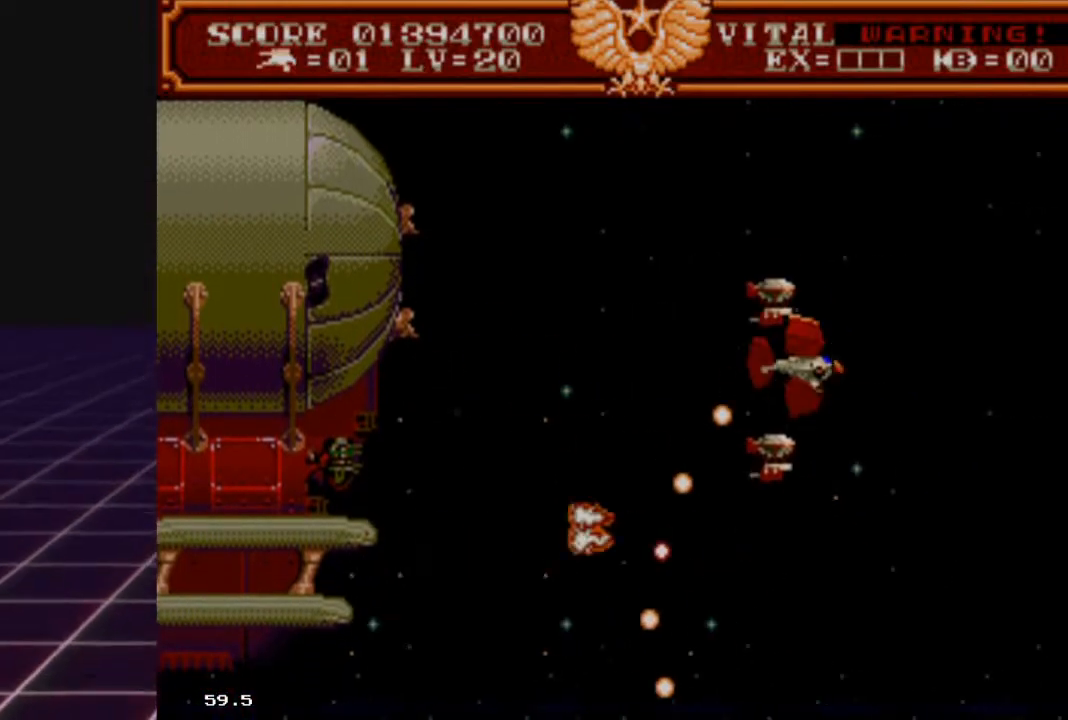
{"buttons": ["L2"], "left_stick": "down", "right_stick": "center", "events": [[200, "left_stick", "up"], [367, "left_stick", "right"], [433, "left_stick", "down"]]}
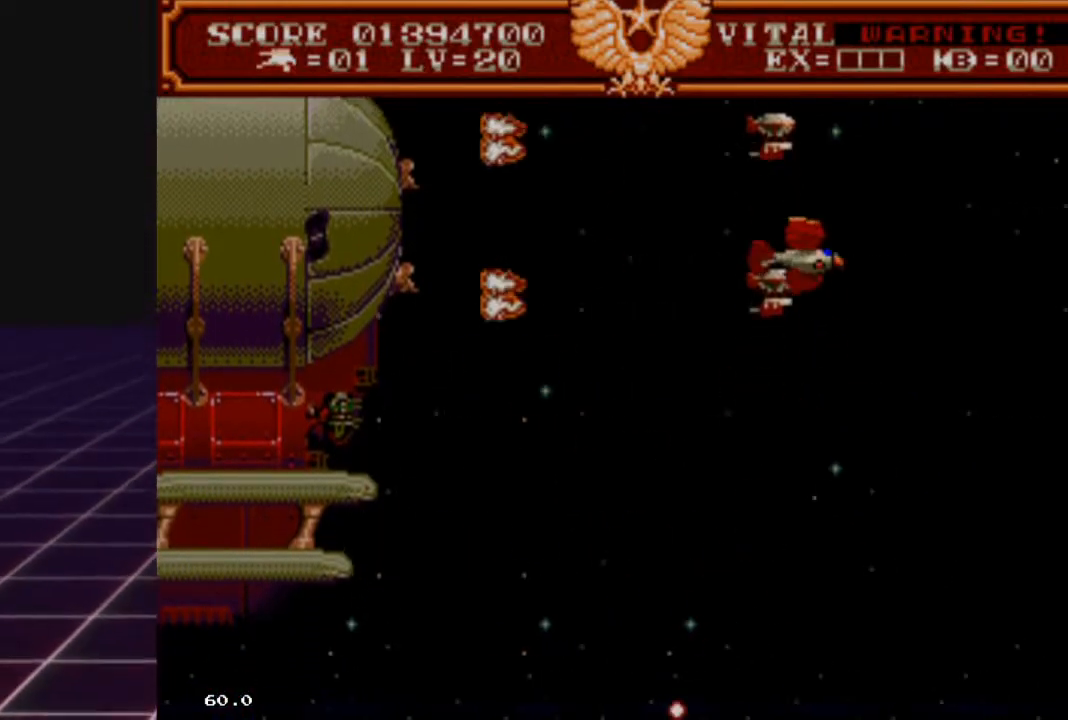
{"buttons": ["L2"], "left_stick": "down-left", "right_stick": "center", "events": [[400, "left_stick", "down-left"]]}
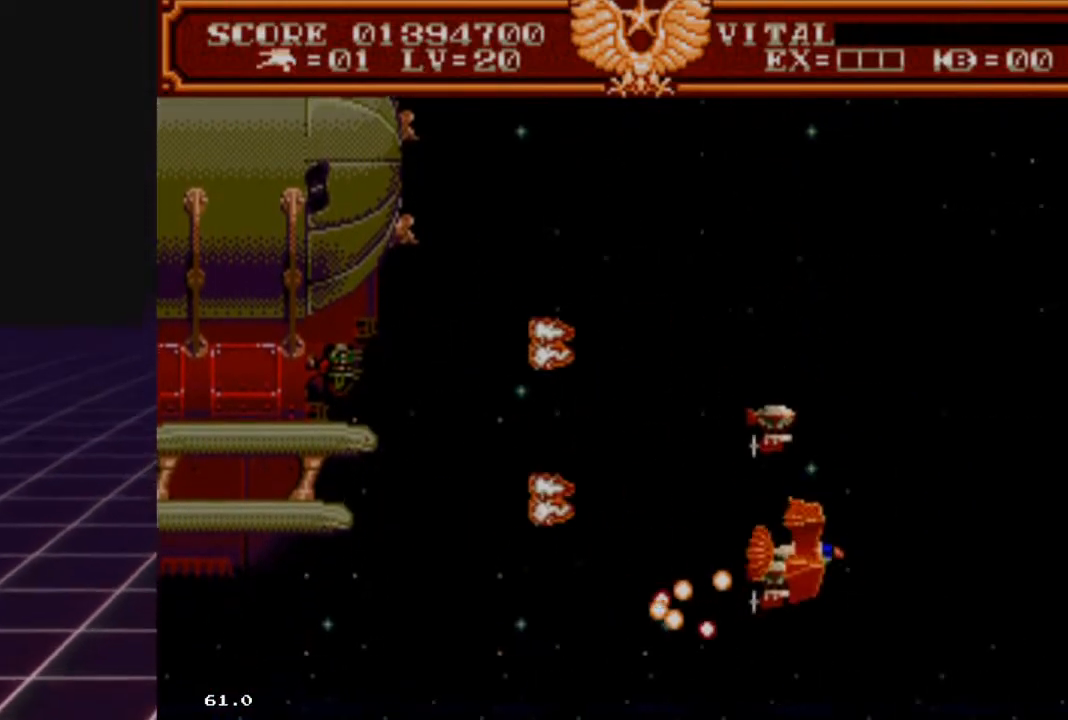
{"buttons": ["L2"], "left_stick": "center", "right_stick": "center", "events": [[400, "left_stick", "center"]]}
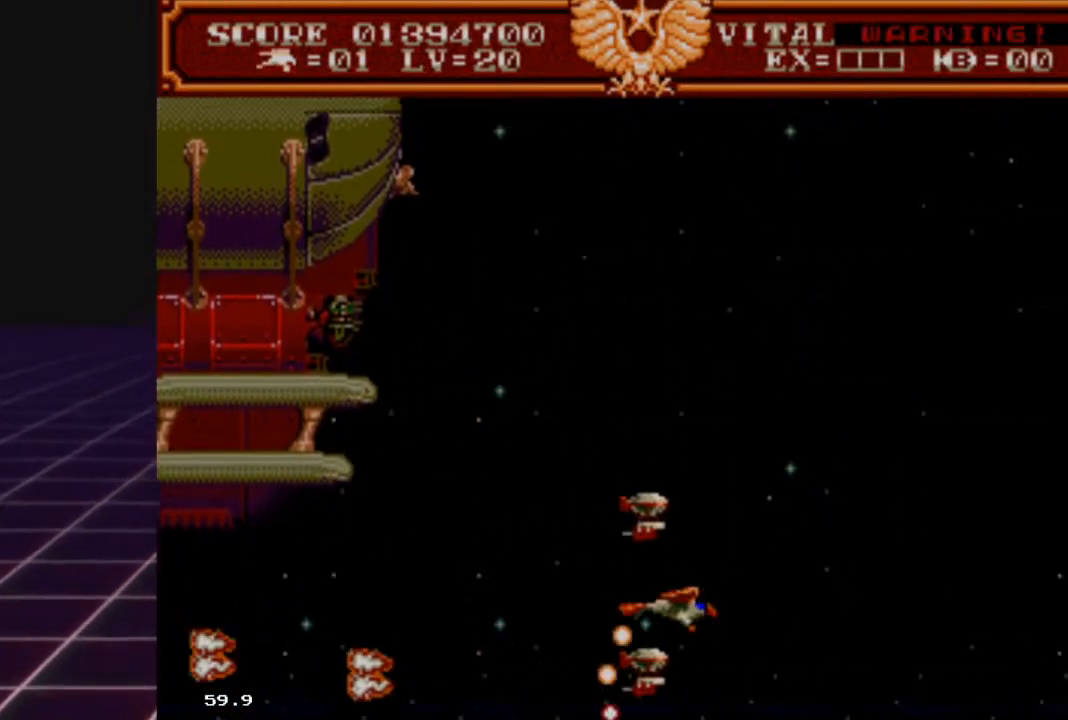
{"buttons": ["L2"], "left_stick": "up-left", "right_stick": "center", "events": [[33, "left_stick", "left"], [133, "left_stick", "down-left"], [233, "left_stick", "center"], [400, "left_stick", "up-left"]]}
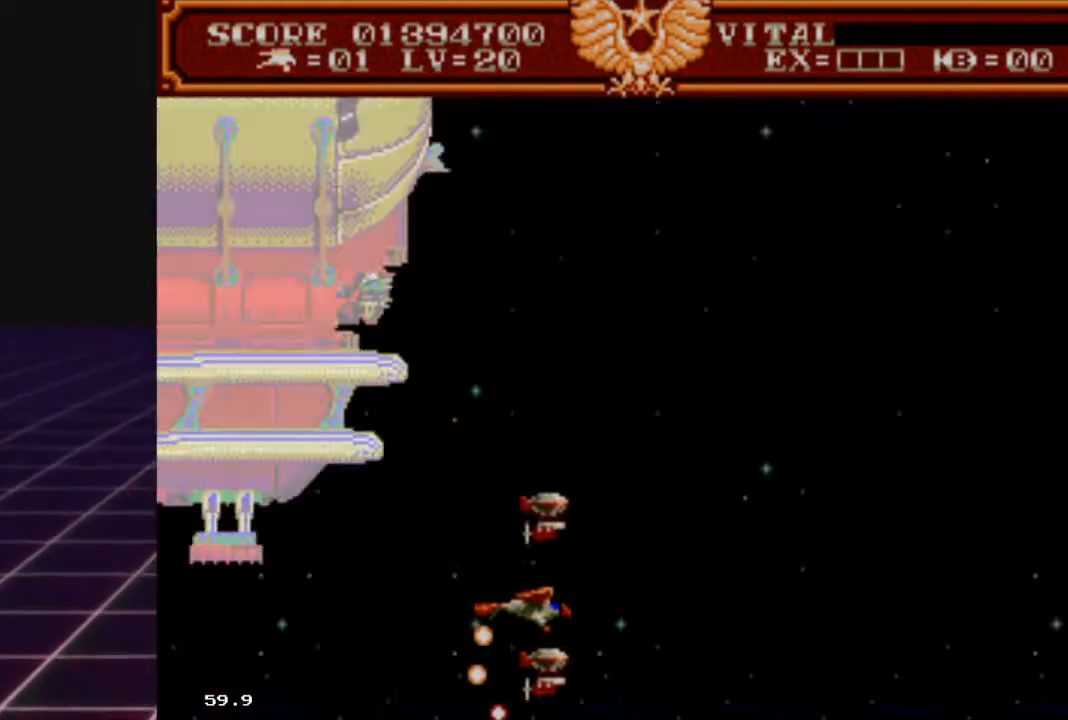
{"buttons": ["L2"], "left_stick": "center", "right_stick": "center", "events": [[33, "left_stick", "center"]]}
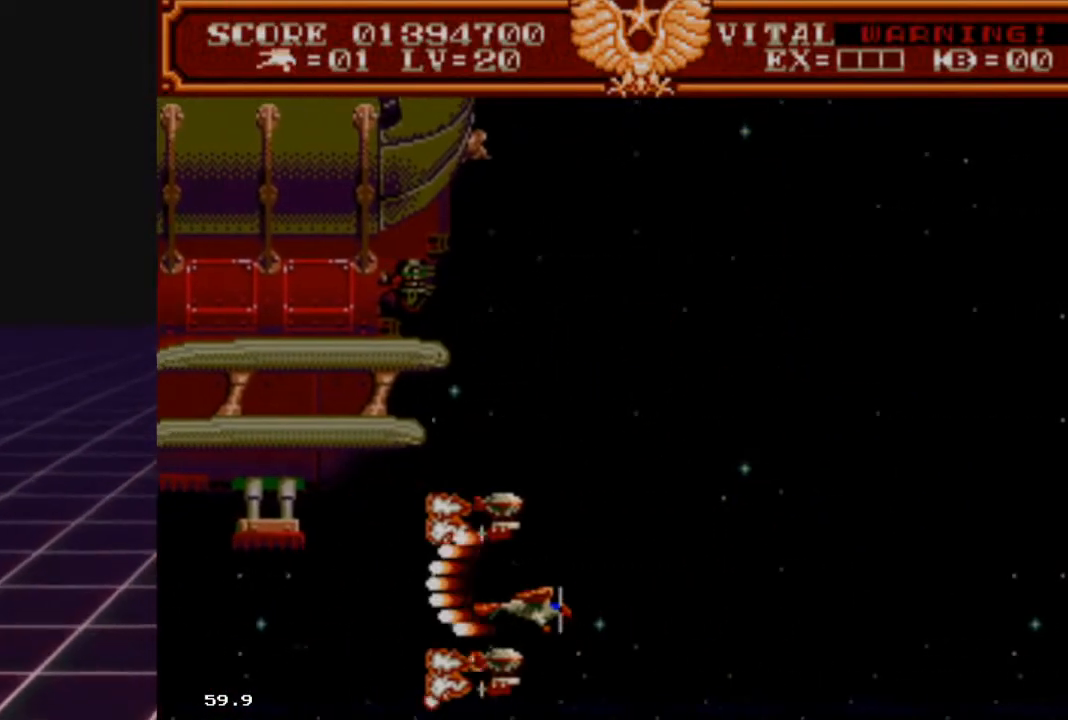
{"buttons": ["L2"], "left_stick": "center", "right_stick": "center", "events": [[133, "left_stick", "left"], [267, "left_stick", "center"]]}
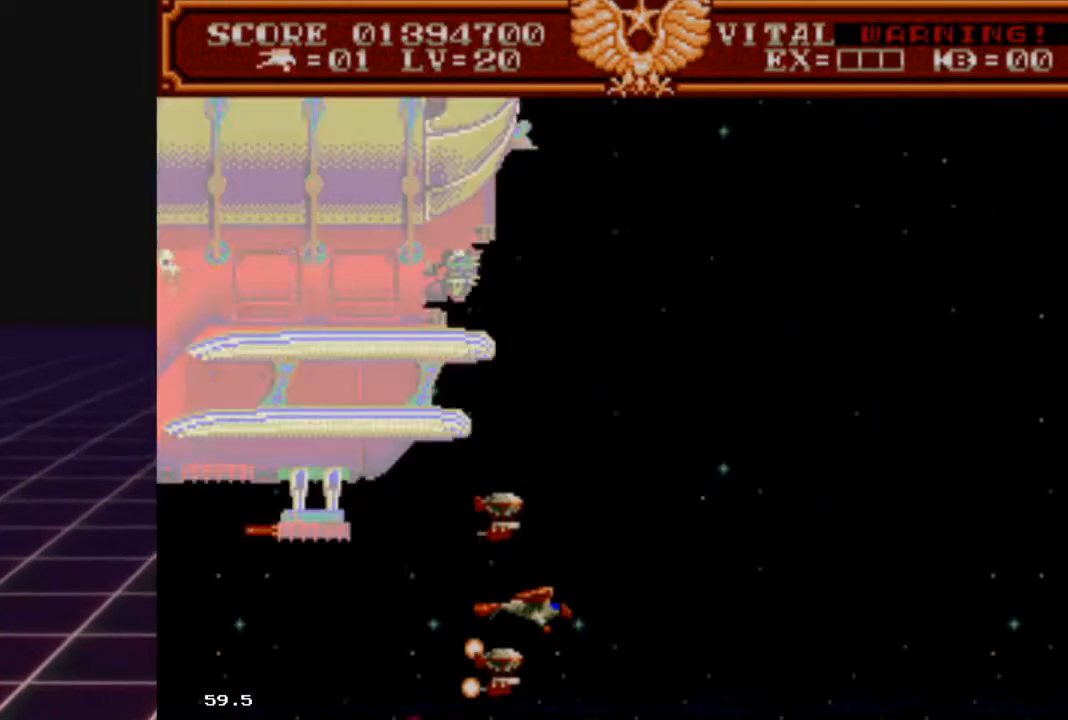
{"buttons": ["L2"], "left_stick": "right", "right_stick": "center", "events": [[367, "left_stick", "right"]]}
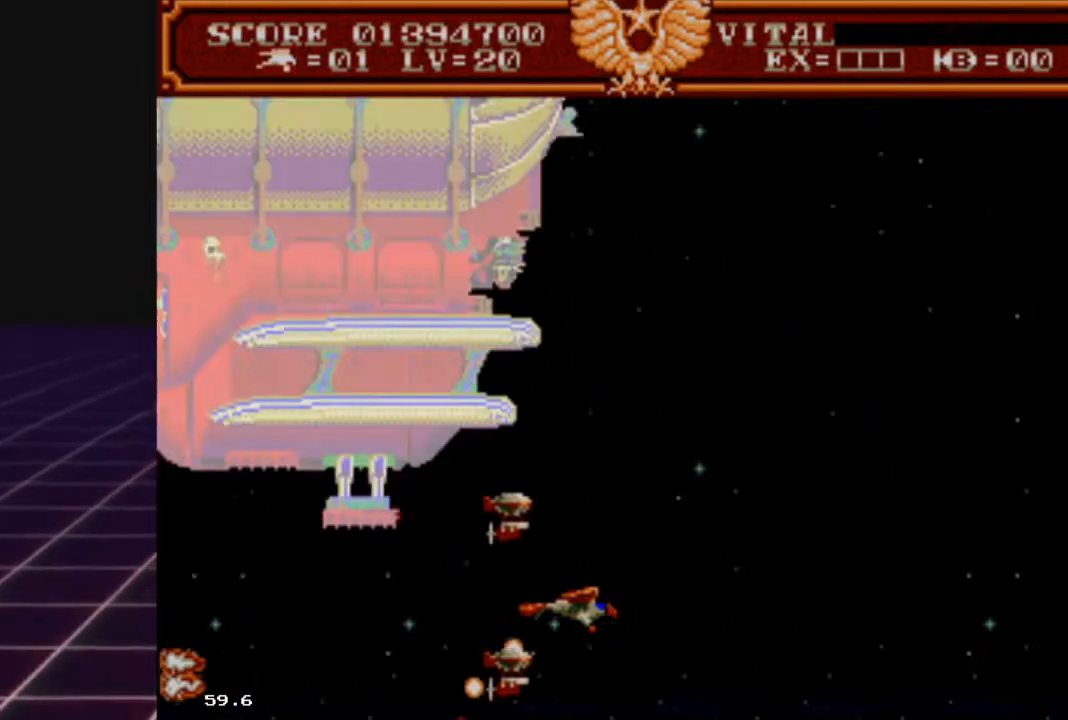
{"buttons": ["L2"], "left_stick": "up", "right_stick": "center", "events": [[67, "left_stick", "up"], [200, "left_stick", "right"], [433, "left_stick", "up"]]}
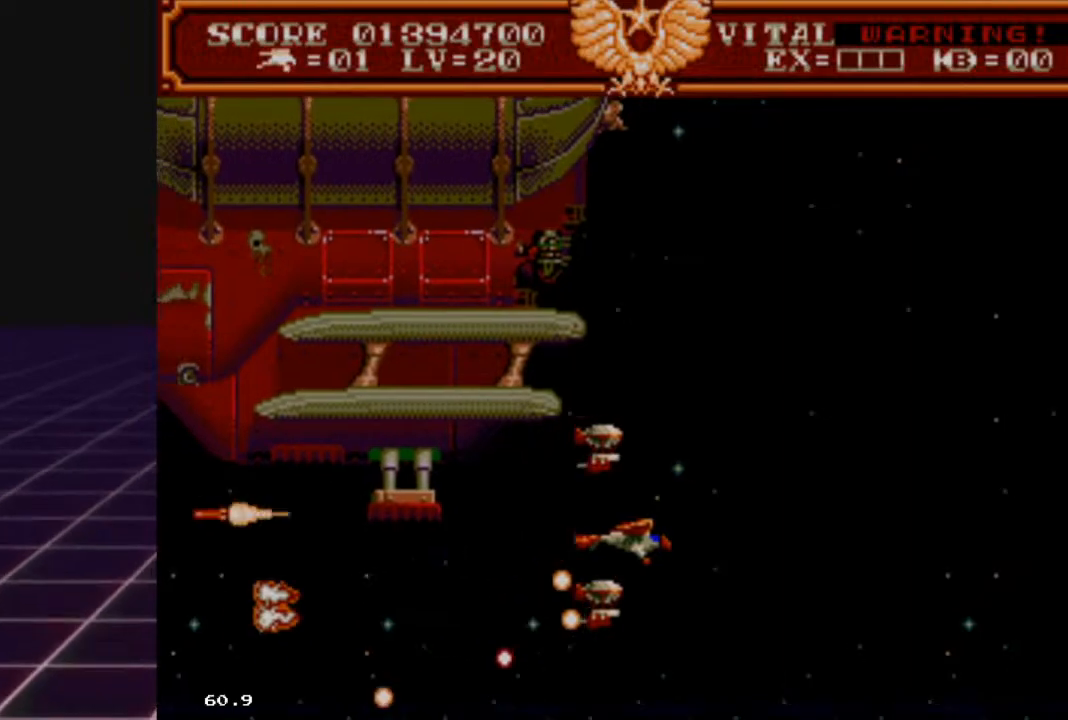
{"buttons": ["L2"], "left_stick": "down-left", "right_stick": "center", "events": [[67, "left_stick", "center"], [433, "left_stick", "down-left"]]}